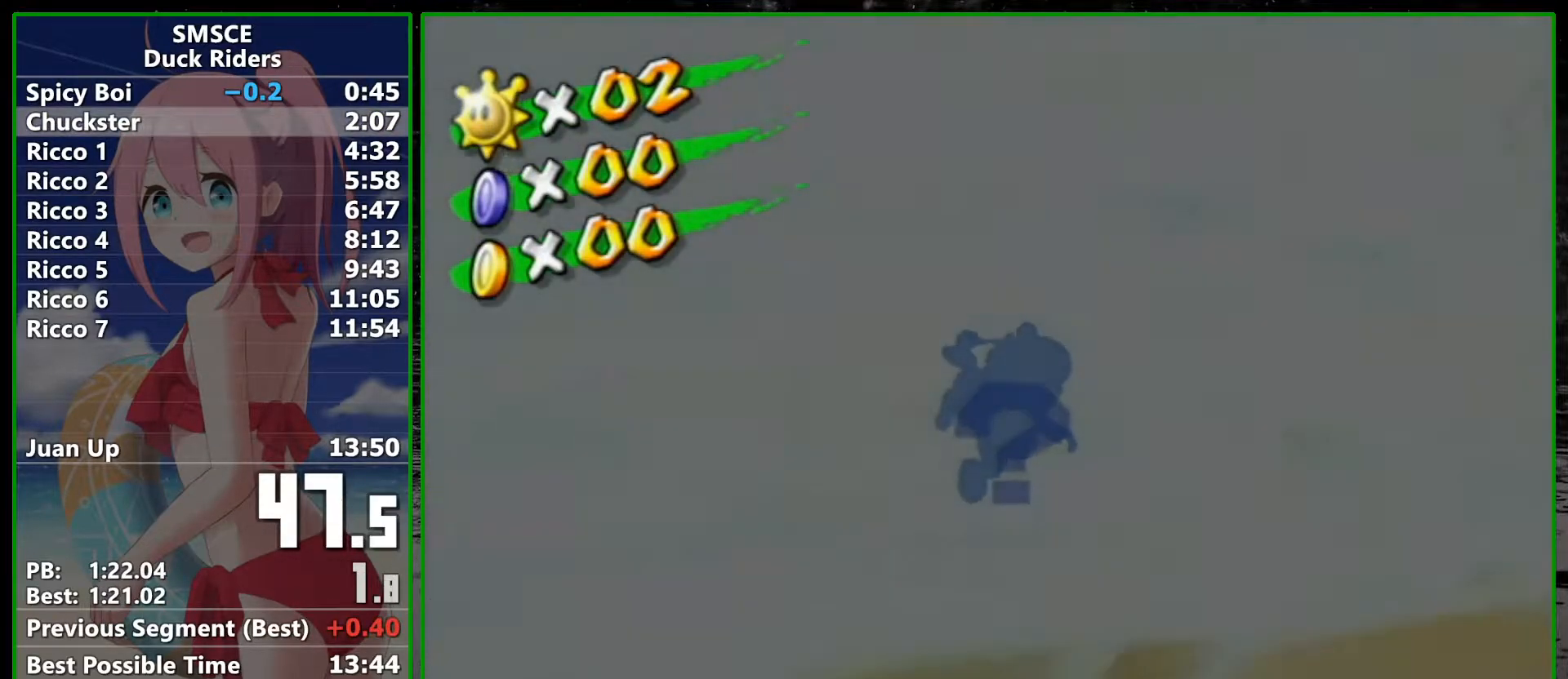
Gameplay with a controller (Nintendo layout); each line is a JSON object with the inputs held at the frame after it. "events" lists button and stick changes between this image and that frame as [ms after this image, input, new state], when the widget could be followed in between. Not read: L2 L3 R2 R3.
{"buttons": ["A"], "left_stick": "center", "right_stick": "center", "events": [[133, "A", "down"], [200, "A", "up"], [333, "A", "down"], [383, "A", "up"], [450, "A", "down"]]}
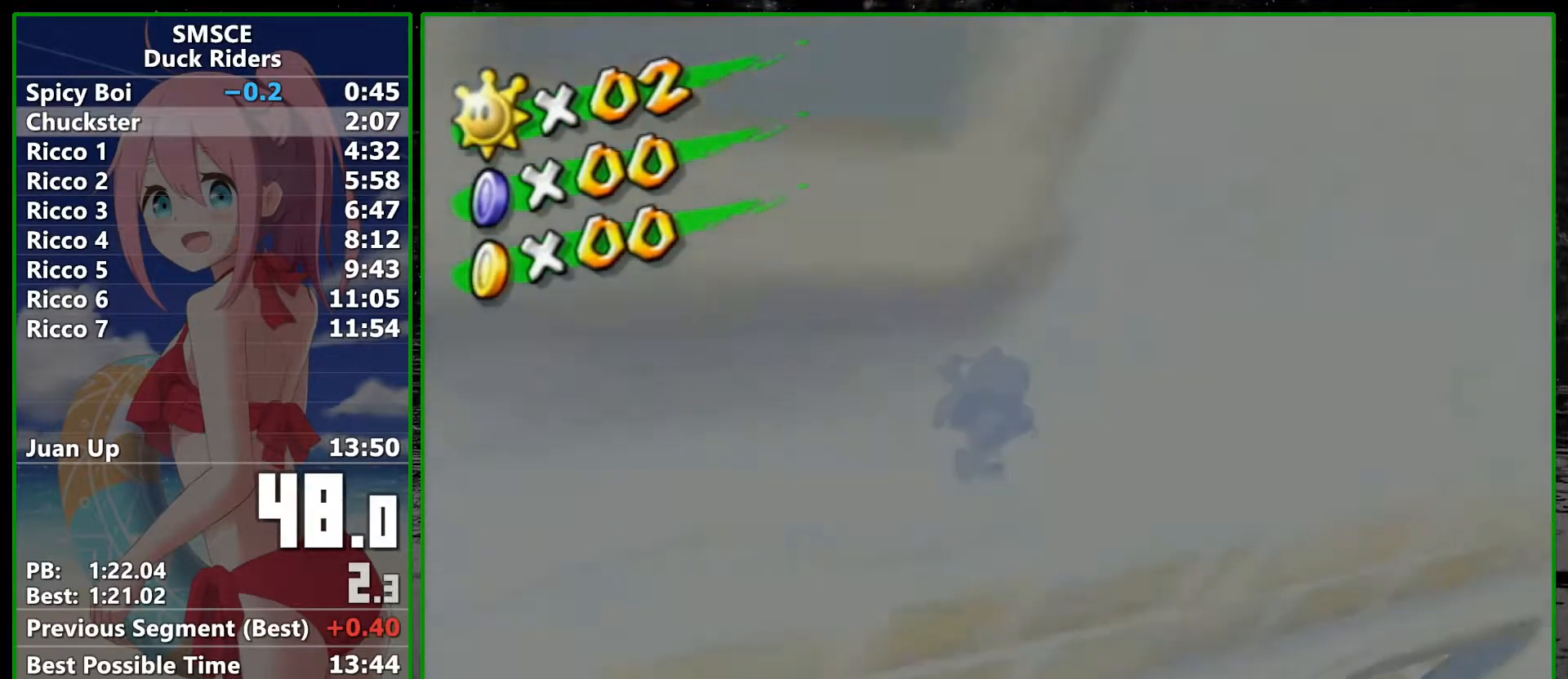
{"buttons": [], "left_stick": "center", "right_stick": "center", "events": [[33, "A", "up"], [100, "A", "down"], [167, "A", "up"], [267, "A", "down"], [317, "A", "up"], [383, "A", "down"], [450, "A", "up"]]}
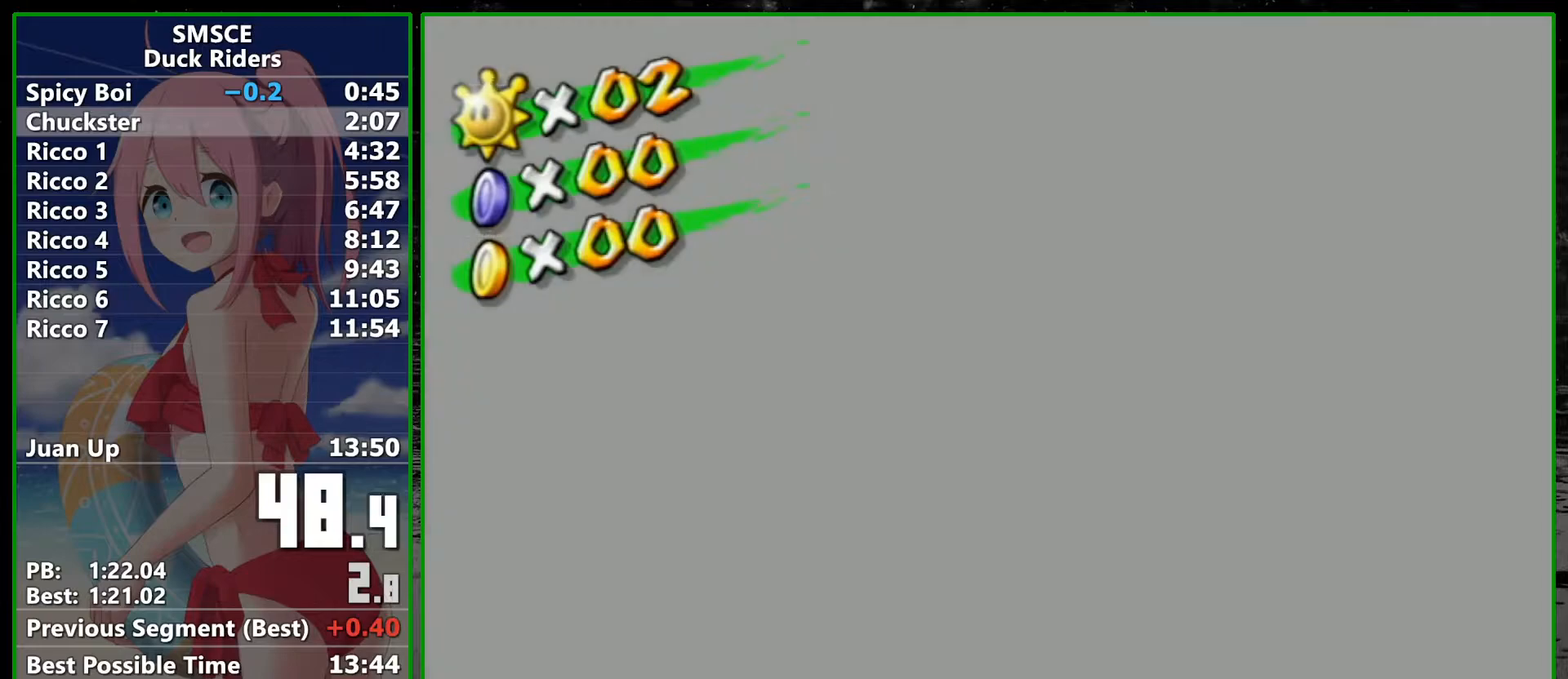
{"buttons": [], "left_stick": "center", "right_stick": "center", "events": [[17, "A", "down"], [117, "A", "up"], [167, "A", "down"], [233, "A", "up"], [300, "A", "down"], [350, "A", "up"], [417, "A", "down"], [483, "A", "up"]]}
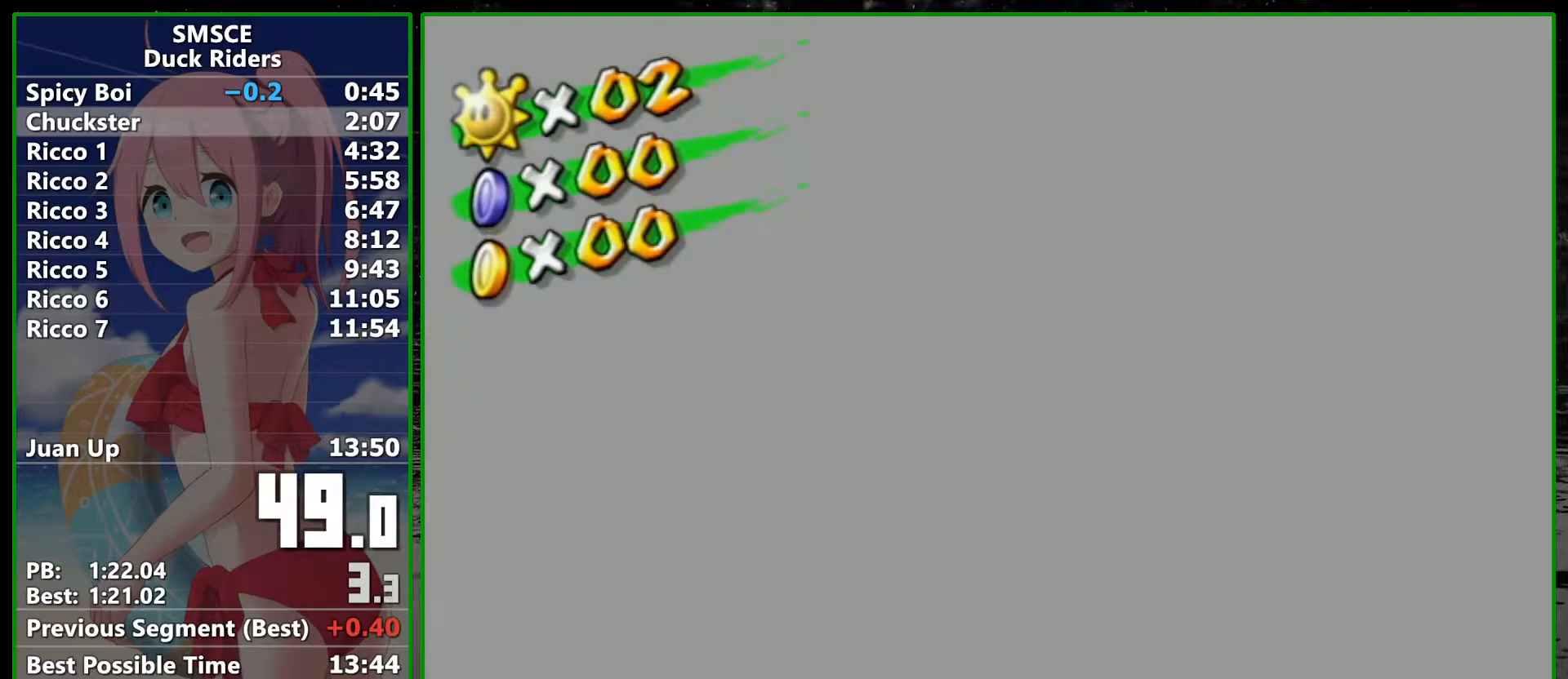
{"buttons": [], "left_stick": "center", "right_stick": "center", "events": [[50, "A", "down"], [67, "A", "up"], [133, "A", "down"], [200, "A", "up"], [267, "A", "down"], [300, "A", "up"], [383, "A", "down"], [417, "A", "up"]]}
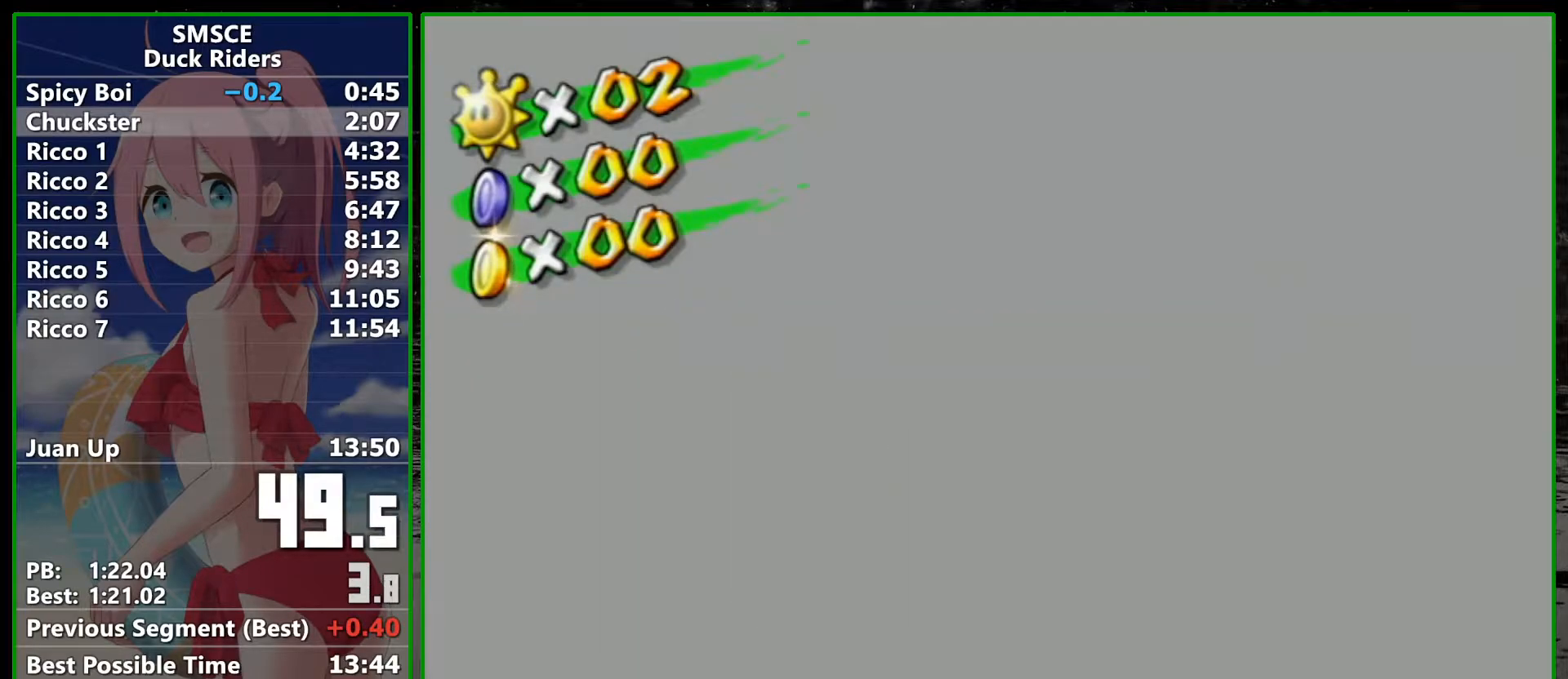
{"buttons": [], "left_stick": "center", "right_stick": "center", "events": [[17, "A", "down"], [50, "A", "up"]]}
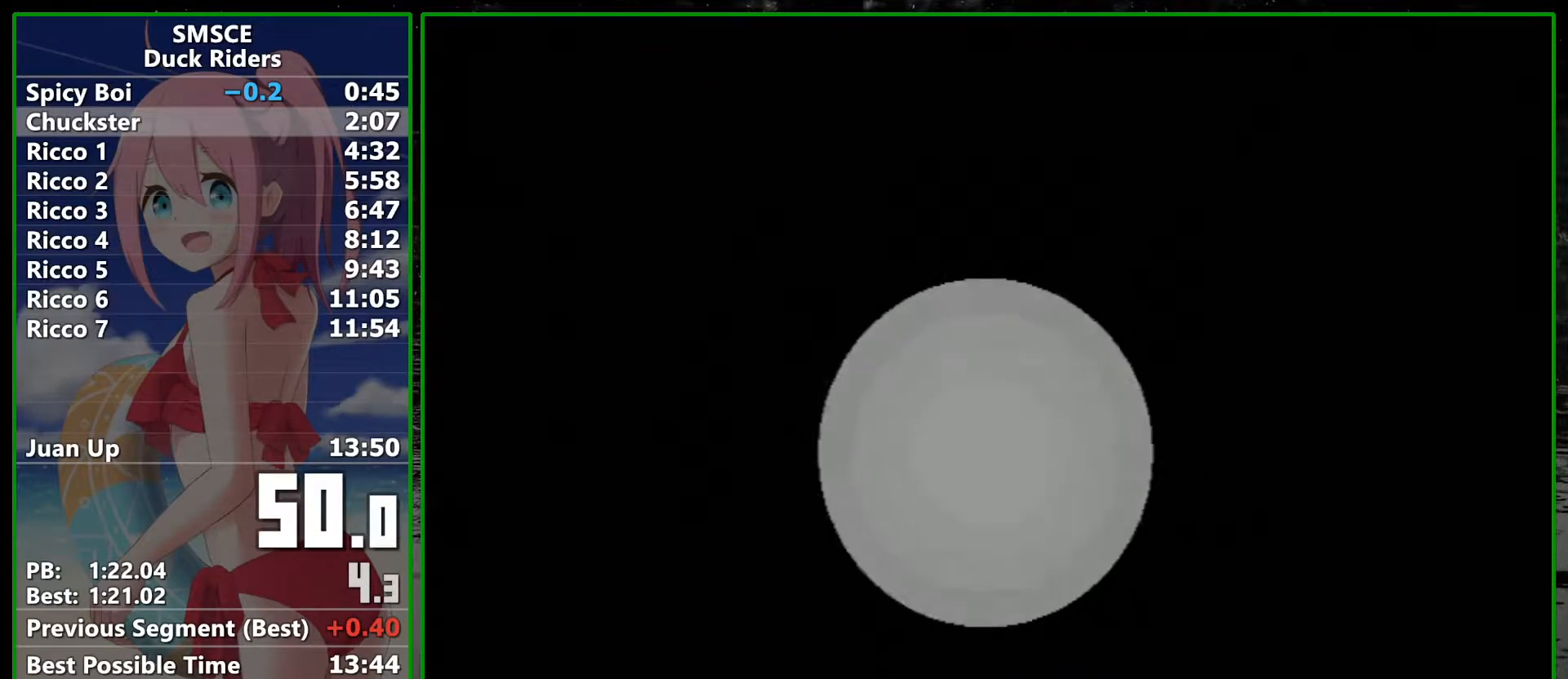
{"buttons": [], "left_stick": "center", "right_stick": "center", "events": [[100, "A", "down"], [167, "A", "up"], [200, "B", "down"], [267, "A", "down"], [267, "B", "up"], [350, "A", "up"], [383, "B", "down"], [417, "A", "down"], [450, "B", "up"], [483, "A", "up"]]}
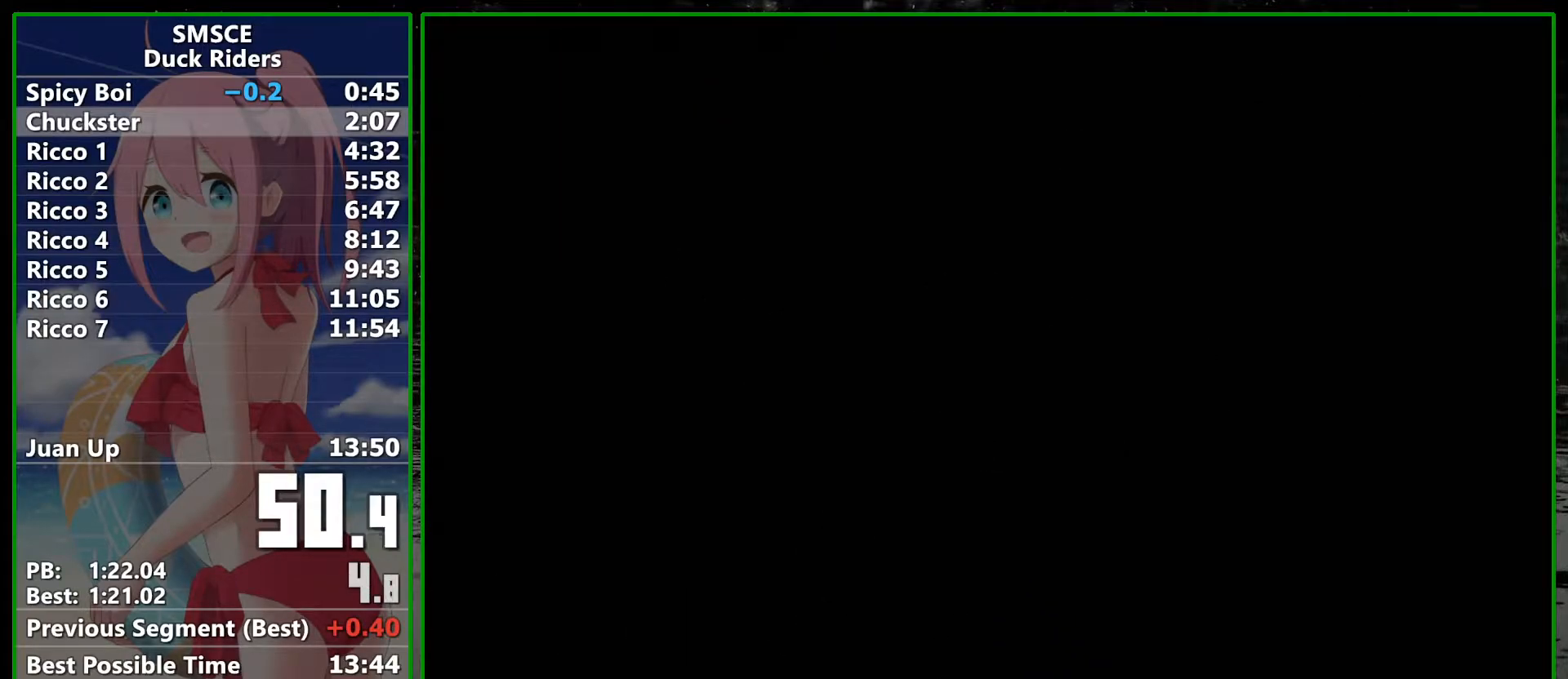
{"buttons": [], "left_stick": "center", "right_stick": "center", "events": [[50, "A", "down"], [83, "B", "down"], [117, "B", "up"], [133, "A", "up"], [200, "A", "down"], [200, "B", "down"], [267, "B", "up"], [300, "A", "up"], [350, "A", "down"], [350, "B", "down"], [417, "A", "up"], [450, "B", "up"]]}
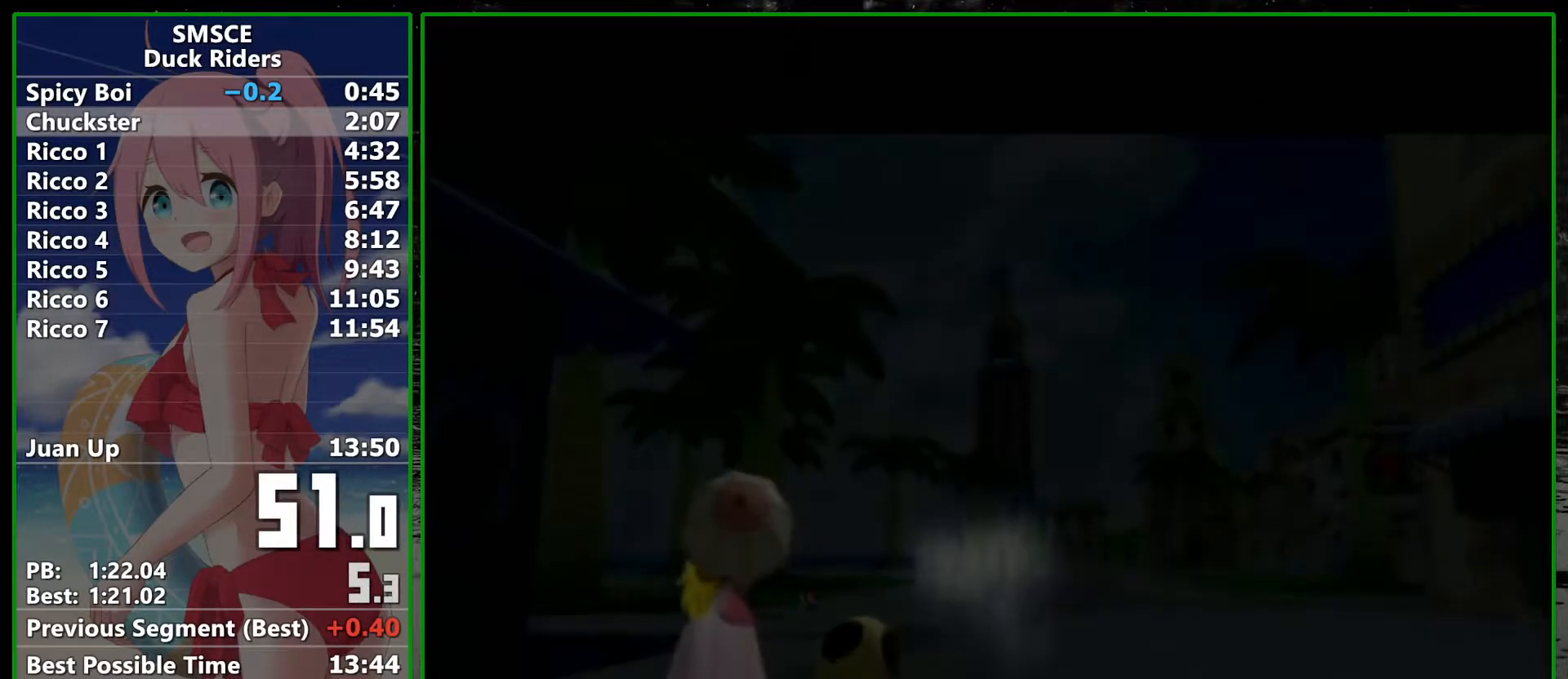
{"buttons": ["A"], "left_stick": "center", "right_stick": "center", "events": [[17, "A", "down"], [17, "B", "down"], [83, "A", "up"], [100, "B", "up"], [167, "A", "down"], [167, "B", "down"], [233, "A", "up"], [233, "B", "up"], [317, "A", "down"], [317, "B", "down"], [383, "A", "up"], [383, "B", "up"], [483, "A", "down"]]}
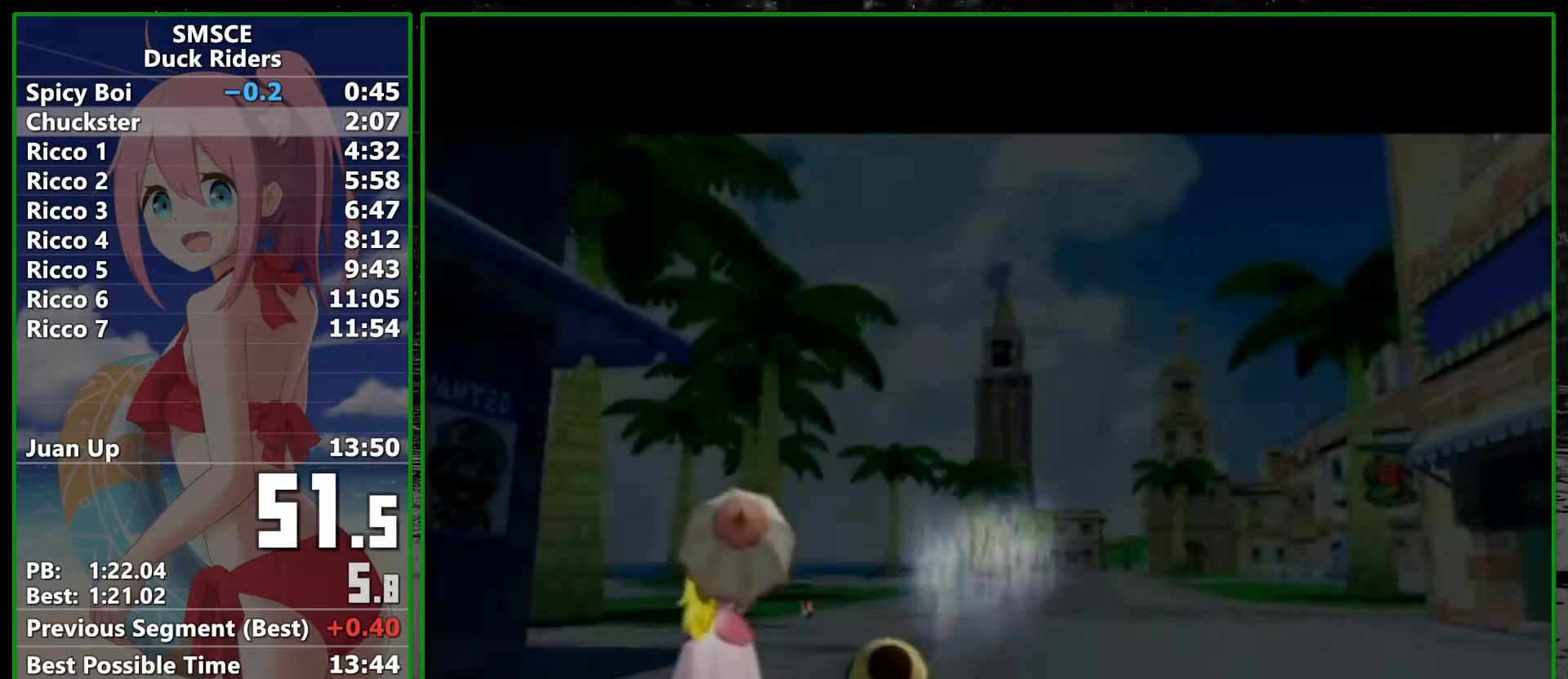
{"buttons": ["B"], "left_stick": "center", "right_stick": "center", "events": [[17, "A", "up"], [17, "B", "down"], [67, "B", "up"], [100, "A", "down"], [133, "B", "down"], [200, "A", "up"], [233, "B", "up"], [267, "A", "down"], [333, "A", "up"], [333, "B", "down"], [383, "B", "up"], [417, "A", "down"], [450, "B", "down"], [483, "A", "up"]]}
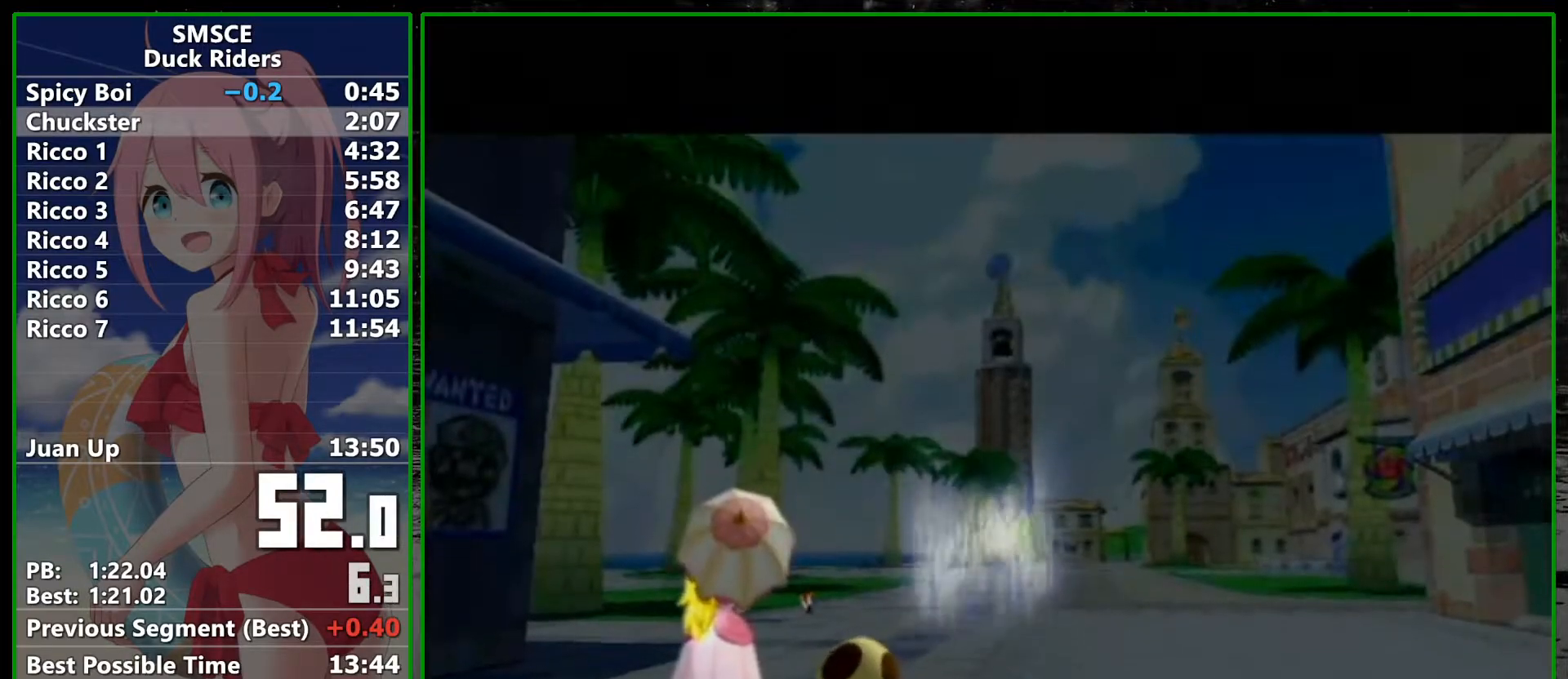
{"buttons": ["B"], "left_stick": "center", "right_stick": "center", "events": [[33, "B", "up"], [67, "A", "down"], [133, "A", "up"], [133, "B", "down"], [200, "A", "down"], [200, "B", "up"], [283, "A", "up"], [283, "B", "down"], [350, "A", "down"], [350, "B", "up"], [417, "A", "up"], [483, "B", "down"]]}
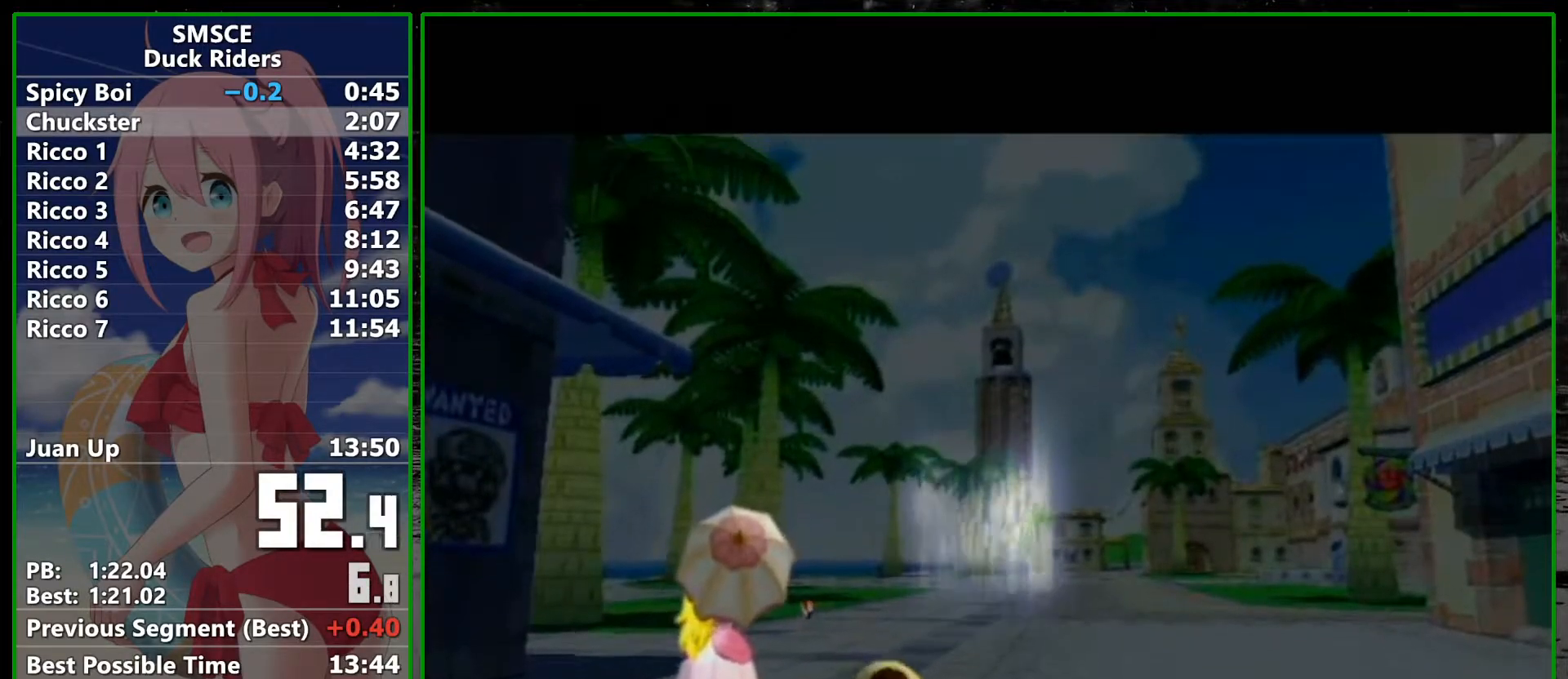
{"buttons": ["A", "B"], "left_stick": "center", "right_stick": "center", "events": [[17, "A", "down"], [17, "B", "up"], [83, "A", "up"], [117, "B", "down"], [167, "A", "down"], [200, "B", "up"], [267, "A", "up"], [300, "B", "down"], [317, "A", "down"], [350, "B", "up"], [383, "A", "up"], [450, "B", "down"], [483, "A", "down"]]}
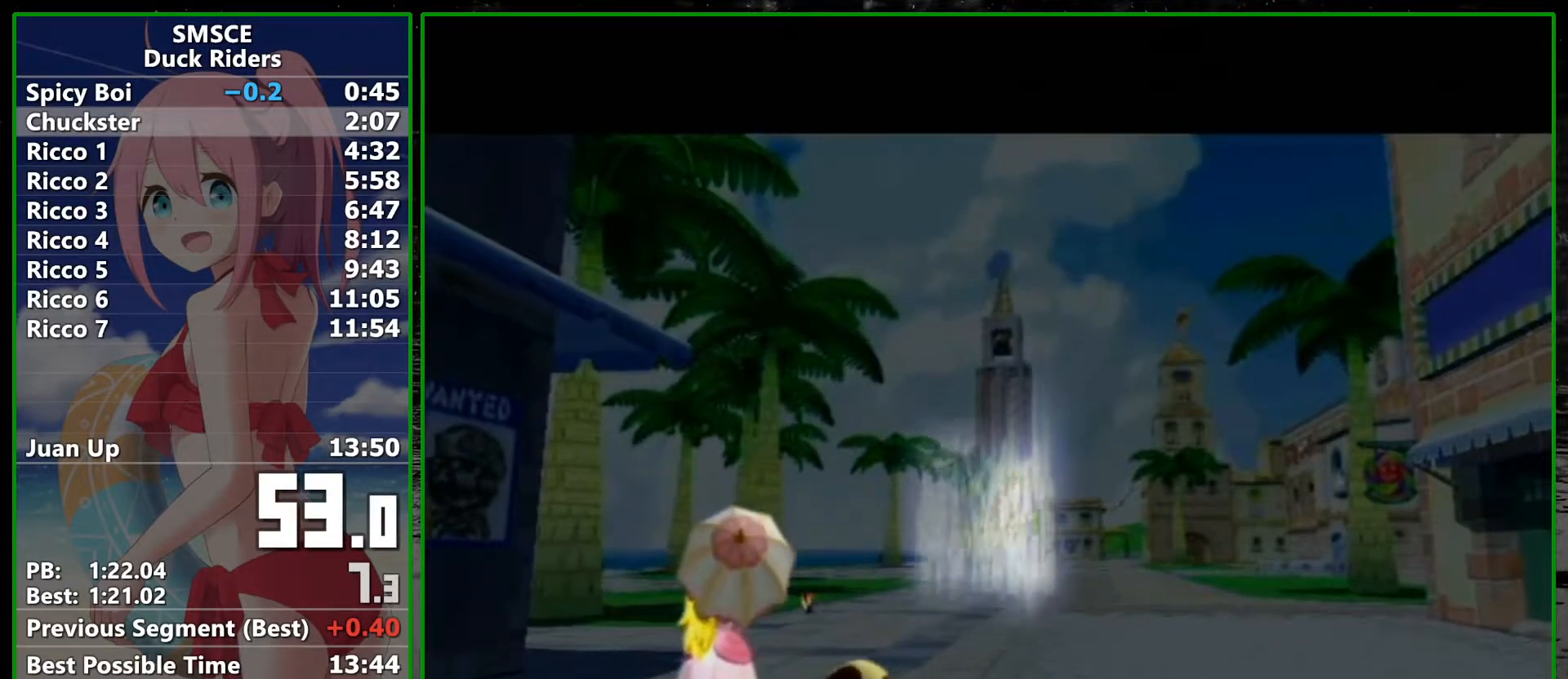
{"buttons": [], "left_stick": "center", "right_stick": "center", "events": [[17, "B", "up"], [50, "A", "up"], [100, "A", "down"], [100, "B", "down"], [167, "A", "up"], [167, "B", "up"], [233, "B", "down"], [267, "A", "down"], [317, "A", "up"], [317, "B", "up"], [417, "A", "down"], [417, "B", "down"], [483, "A", "up"], [483, "B", "up"]]}
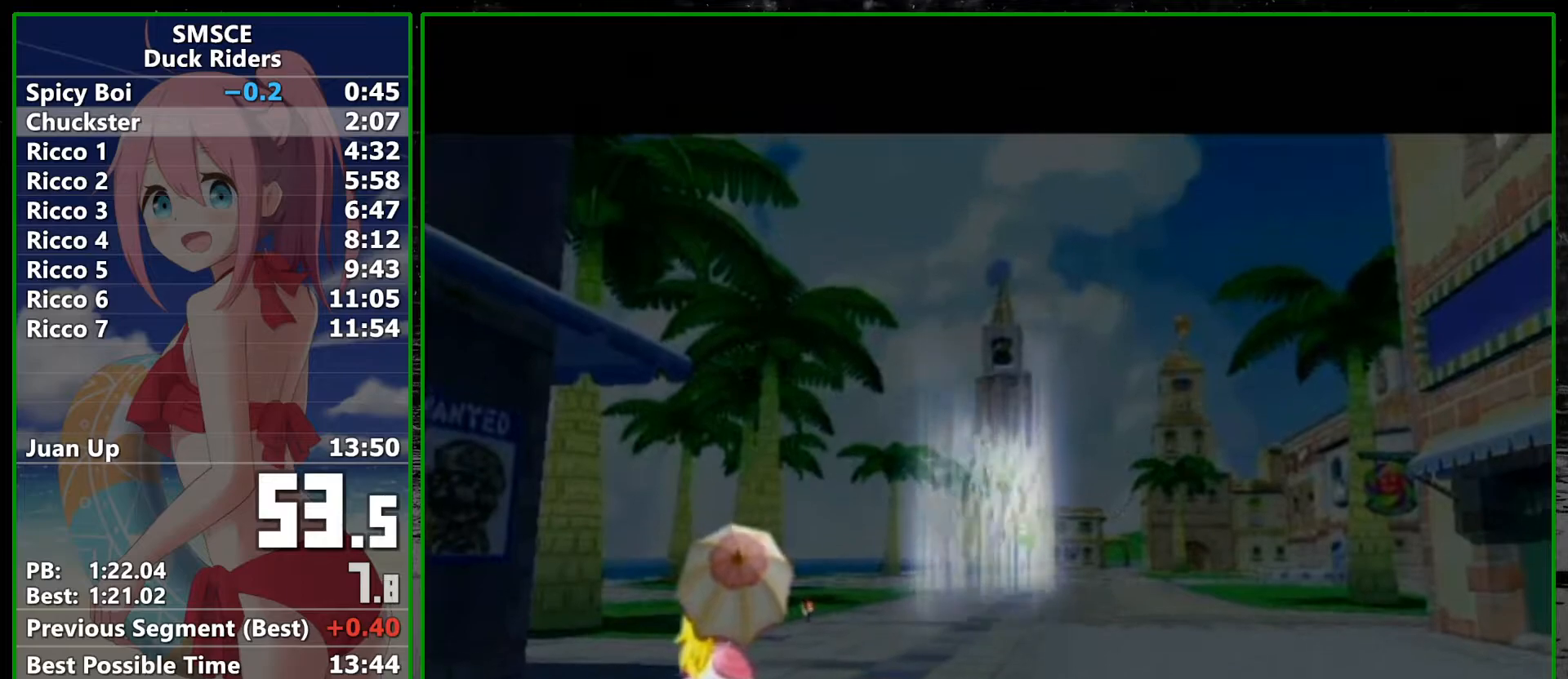
{"buttons": [], "left_stick": "center", "right_stick": "center", "events": [[50, "A", "down"], [50, "B", "down"], [100, "A", "up"], [100, "B", "up"], [200, "A", "down"], [200, "B", "down"], [267, "A", "up"], [267, "B", "up"]]}